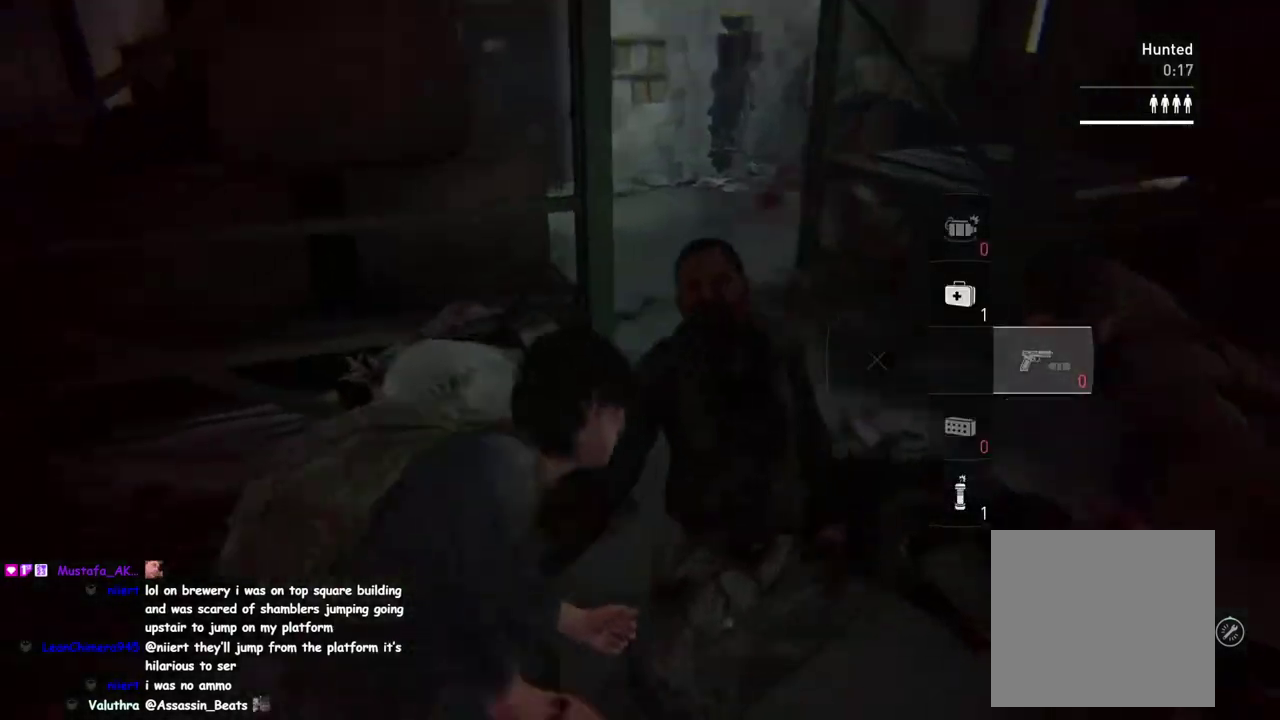
Gameplay with a controller (PlayStation layout); each line is a JSON object with the inputs held at the frame after it. "events" lists button and stick changes between this image and that frame as [ms after this image, input, new state], when the widget could be followed in between. This overlay highlights the sticks when they move; stick clicks (L3 R3) are not distinguishable. This document gives stick clicks only as held states, not as events.
{"buttons": [], "left_stick": "up-right", "right_stick": "center", "events": [[33, "L1", "up"], [150, "left_stick", "down-right"], [200, "left_stick", "up-left"], [200, "right_stick", "down-right"], [267, "left_stick", "up"], [300, "right_stick", "right"], [383, "right_stick", "center"], [417, "left_stick", "up-right"]]}
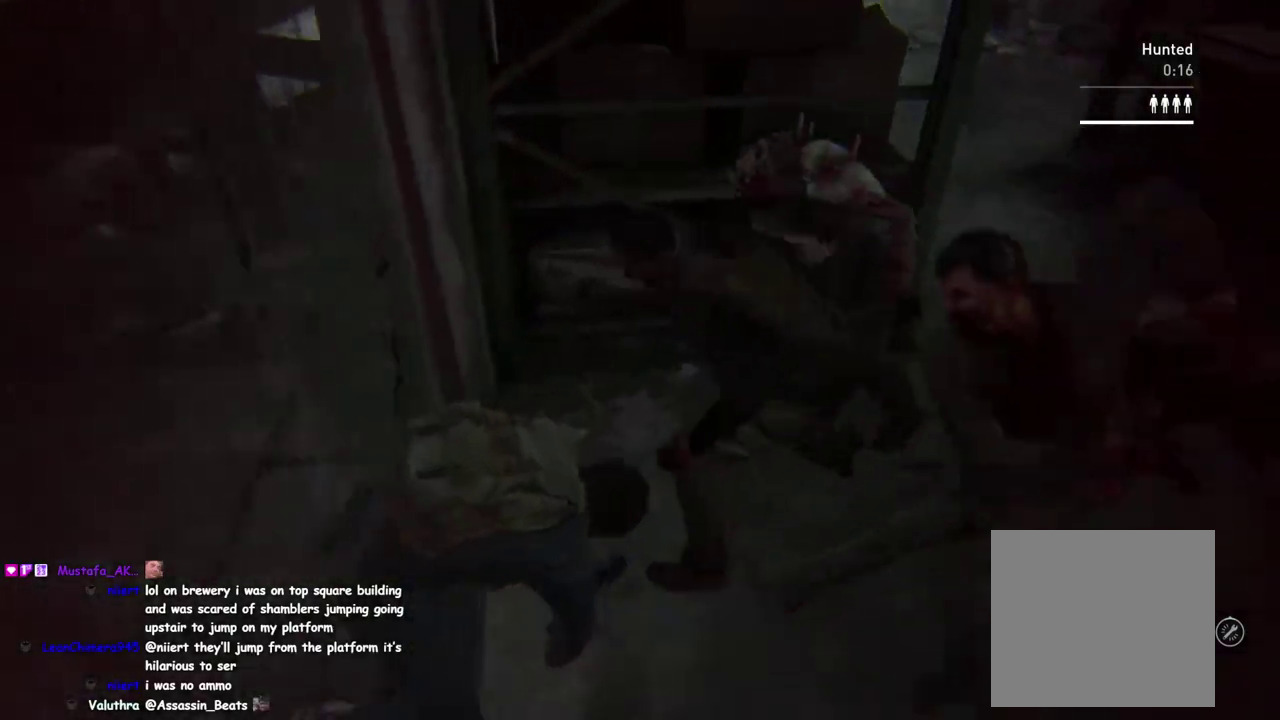
{"buttons": [], "left_stick": "right", "right_stick": "center", "events": [[50, "L1", "down"], [83, "left_stick", "down-left"], [150, "L1", "up"], [233, "left_stick", "right"]]}
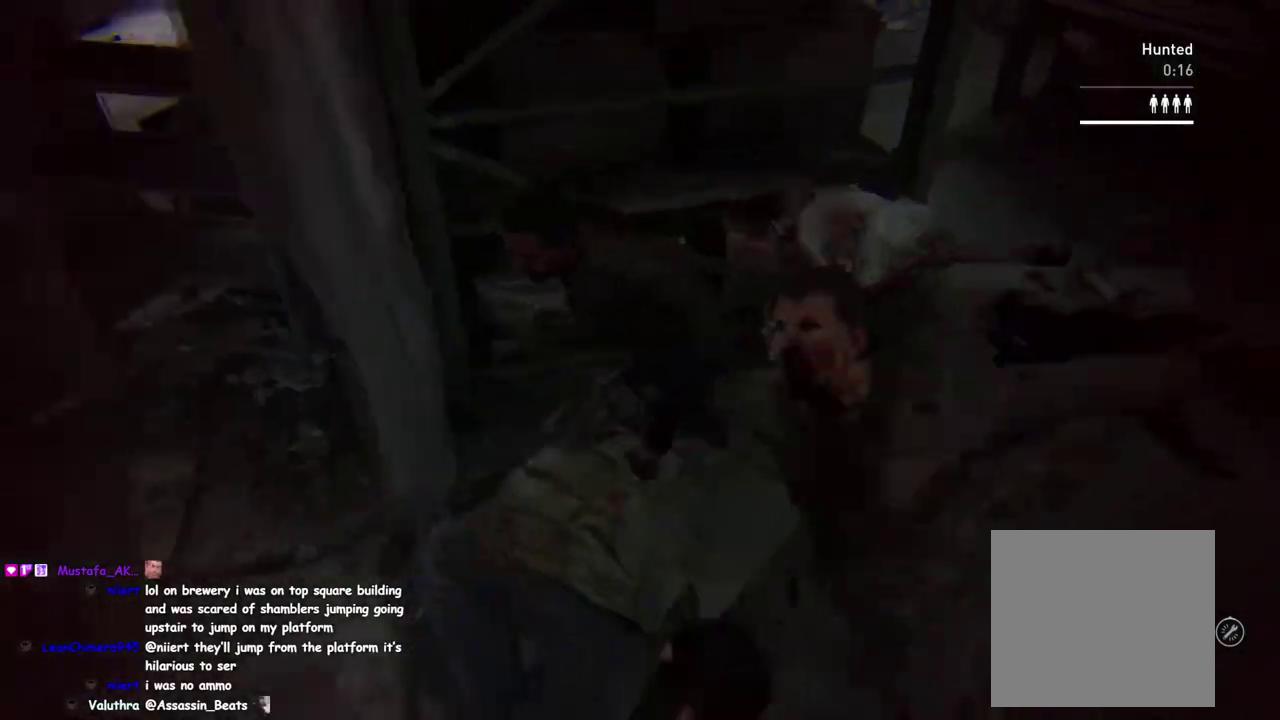
{"buttons": [], "left_stick": "up-right", "right_stick": "center"}
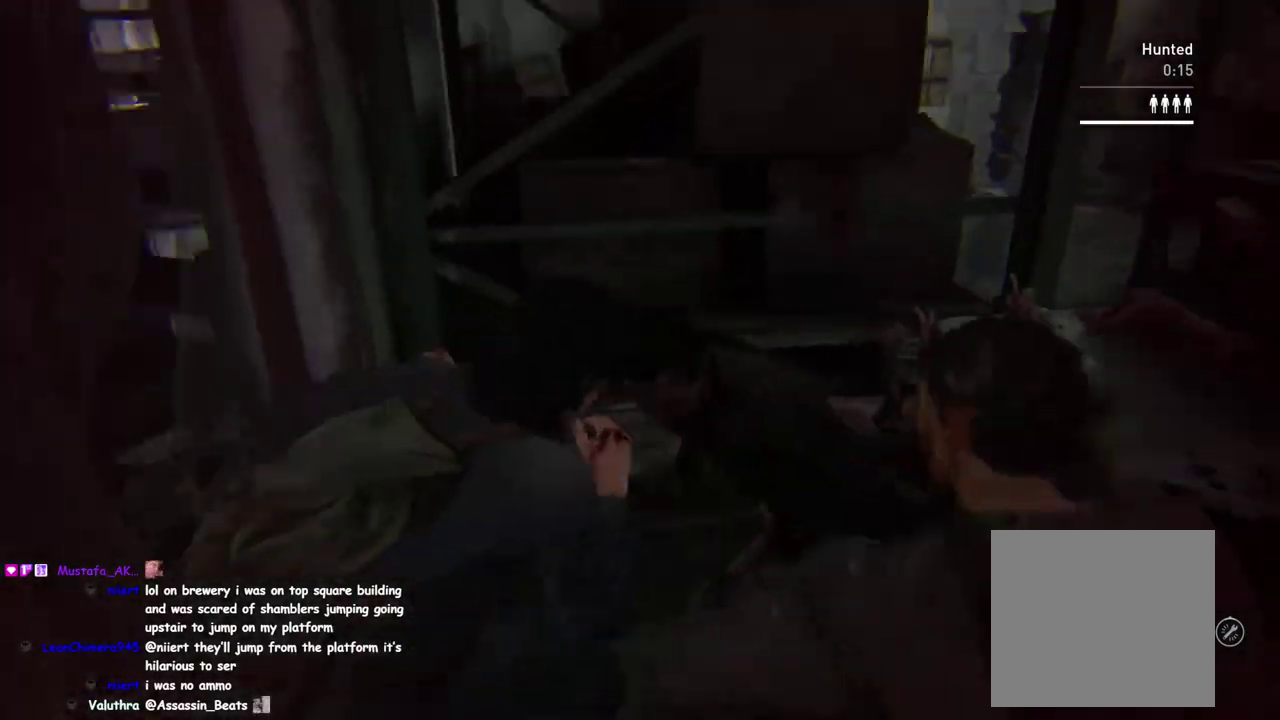
{"buttons": [], "left_stick": "up-right", "right_stick": "down-right"}
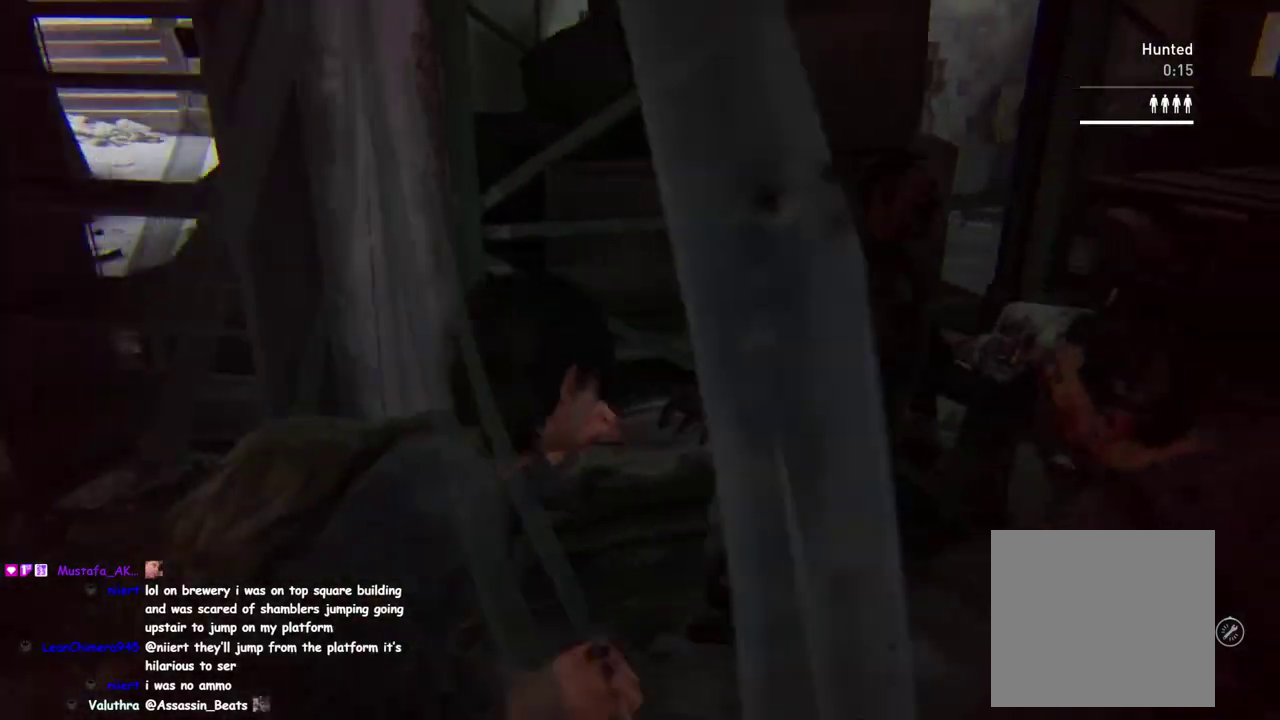
{"buttons": ["SQUARE"], "left_stick": "up-right", "right_stick": "center"}
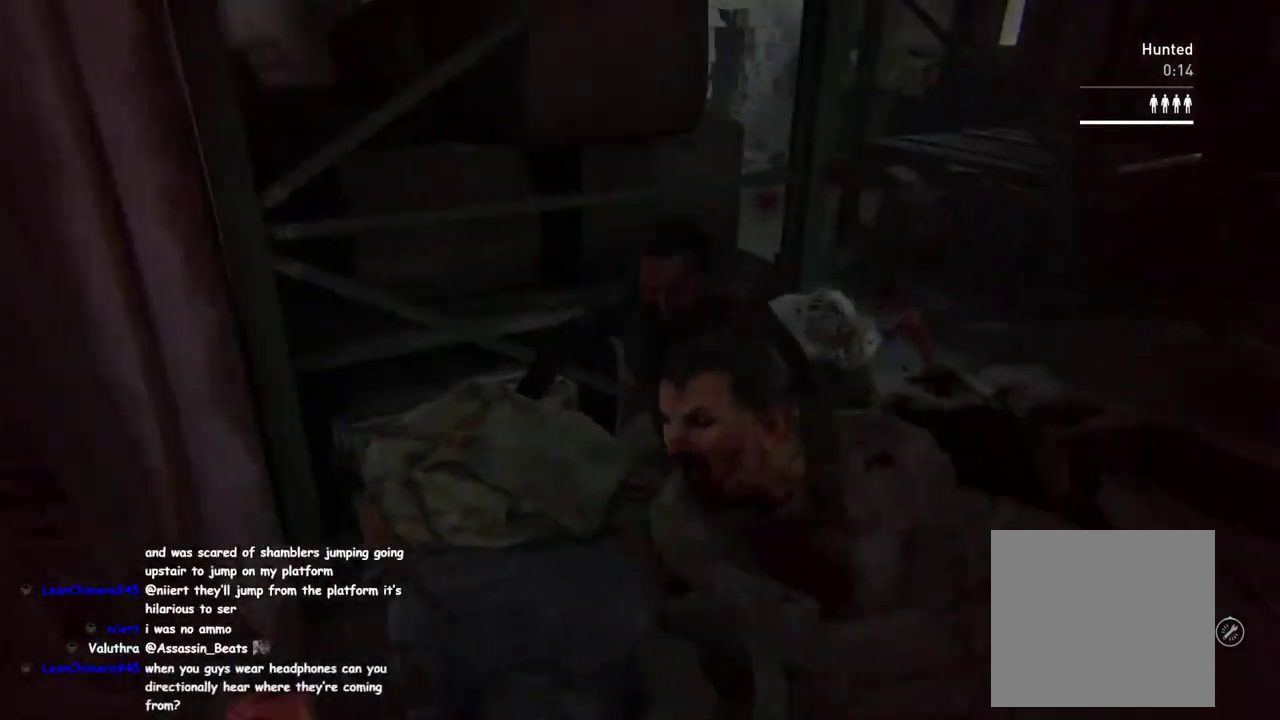
{"buttons": [], "left_stick": "up-right", "right_stick": "center"}
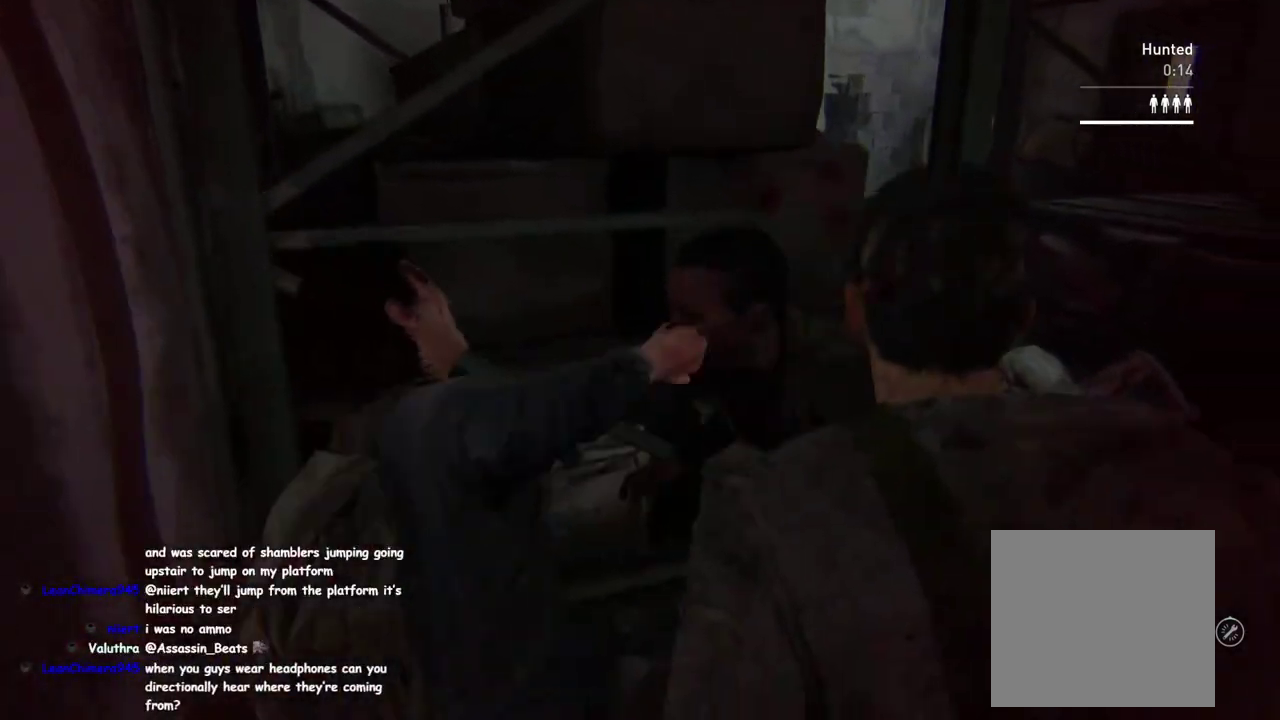
{"buttons": [], "left_stick": "down-left", "right_stick": "left"}
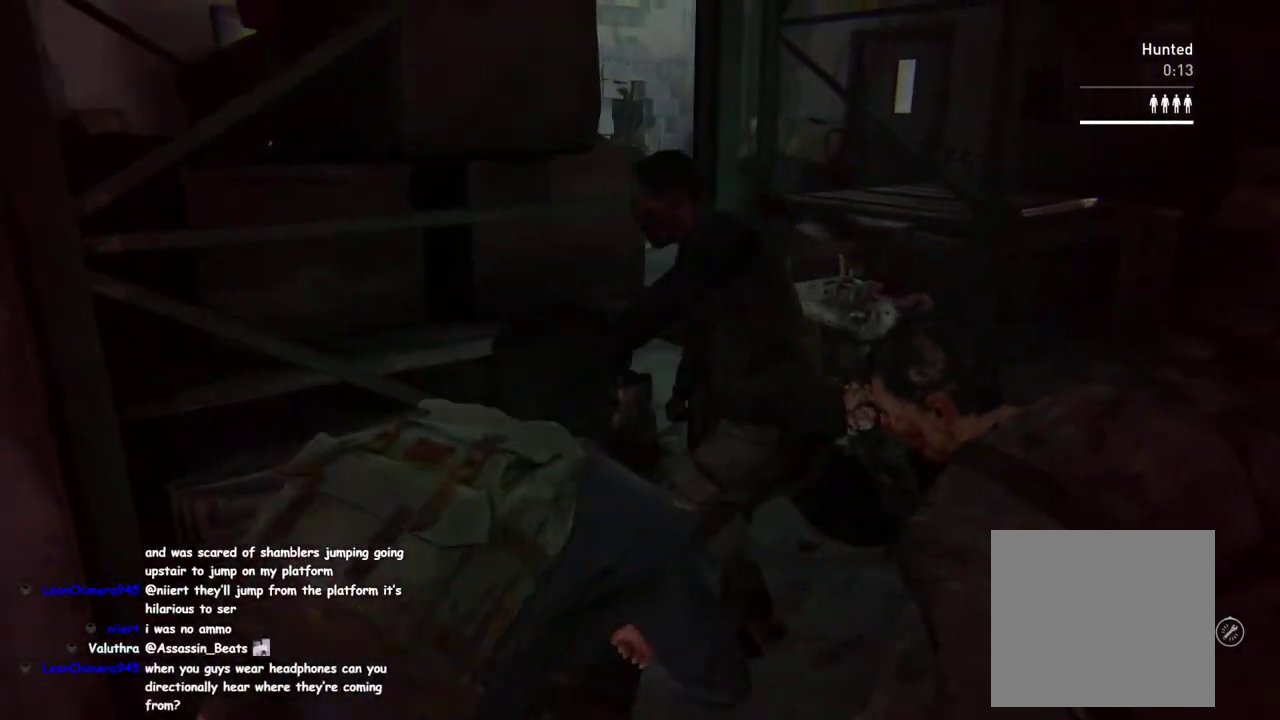
{"buttons": ["L1"], "left_stick": "up", "right_stick": "center", "events": [[17, "left_stick", "left"], [117, "right_stick", "center"], [133, "L1", "down"], [133, "left_stick", "up-left"], [200, "left_stick", "down-right"], [267, "left_stick", "up-left"], [350, "left_stick", "up"]]}
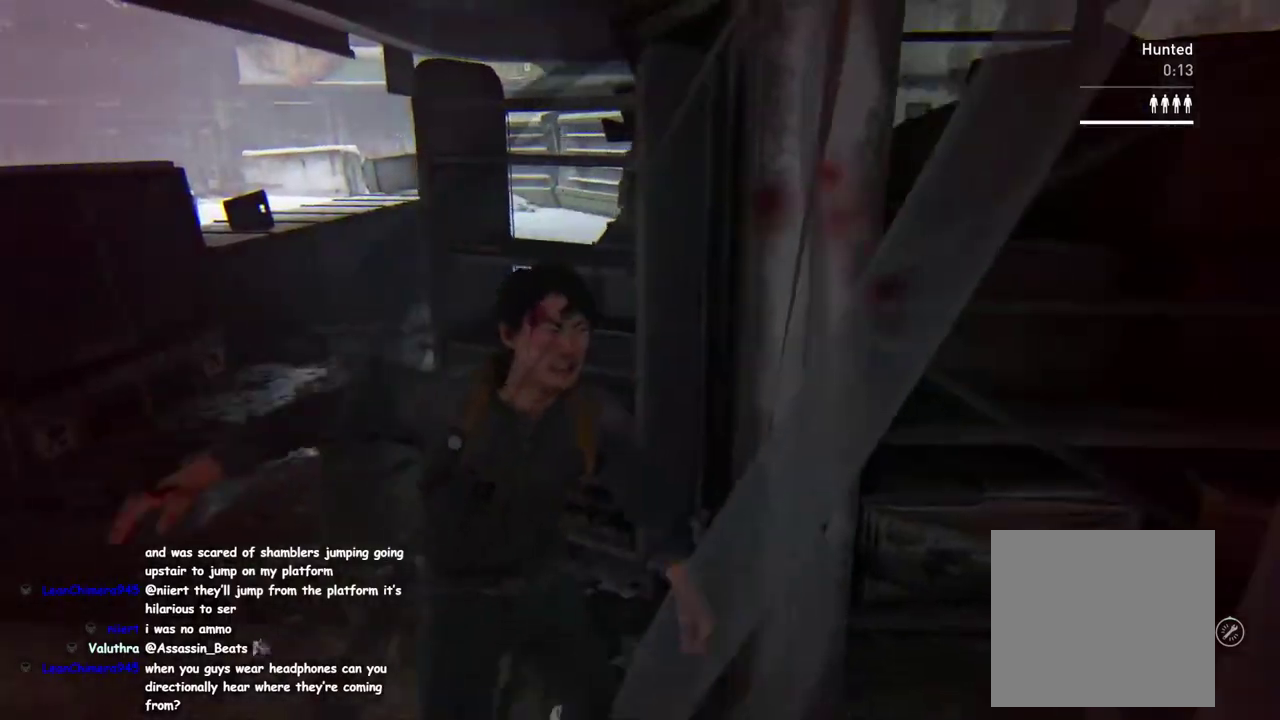
{"buttons": ["L1"], "left_stick": "up", "right_stick": "center", "events": [[100, "left_stick", "down-right"], [133, "right_stick", "up-left"], [183, "left_stick", "left"], [250, "right_stick", "center"], [400, "left_stick", "up-left"], [450, "left_stick", "up"]]}
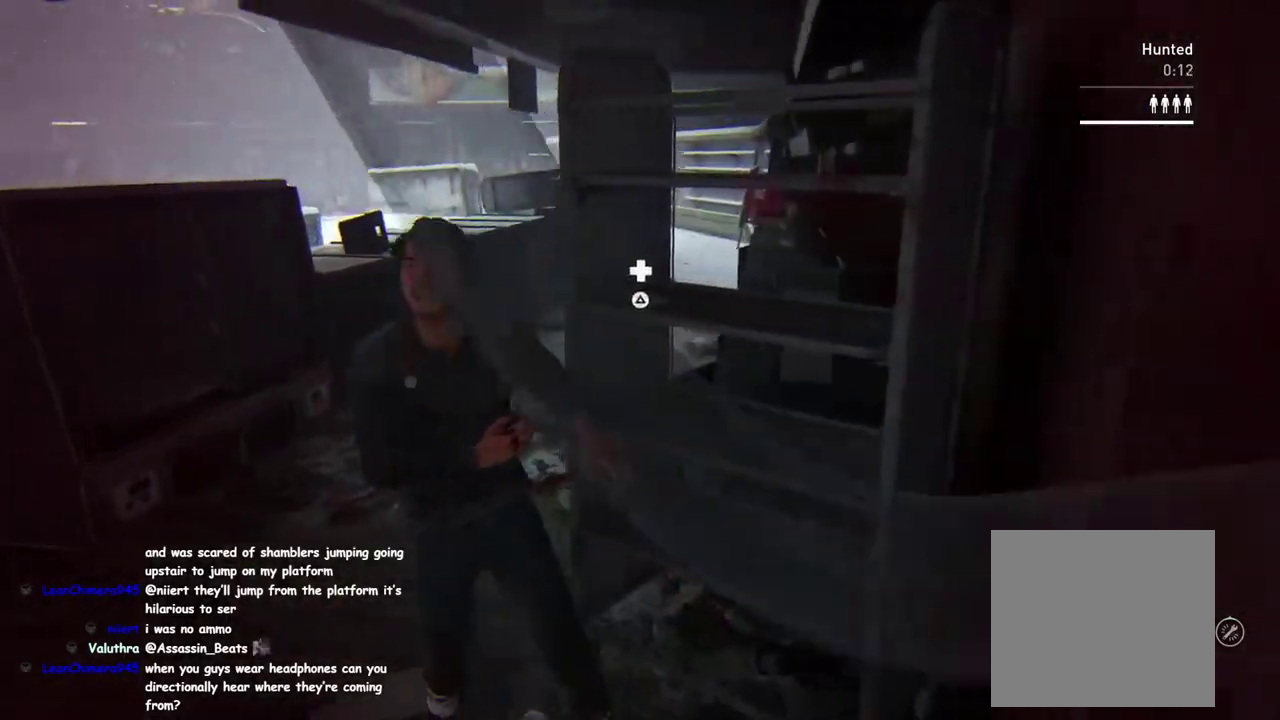
{"buttons": ["L1"], "left_stick": "up", "right_stick": "center", "events": [[50, "TRIANGLE", "down"], [100, "left_stick", "up-right"], [233, "TRIANGLE", "up"], [267, "left_stick", "up"], [367, "TRIANGLE", "down"], [450, "TRIANGLE", "up"]]}
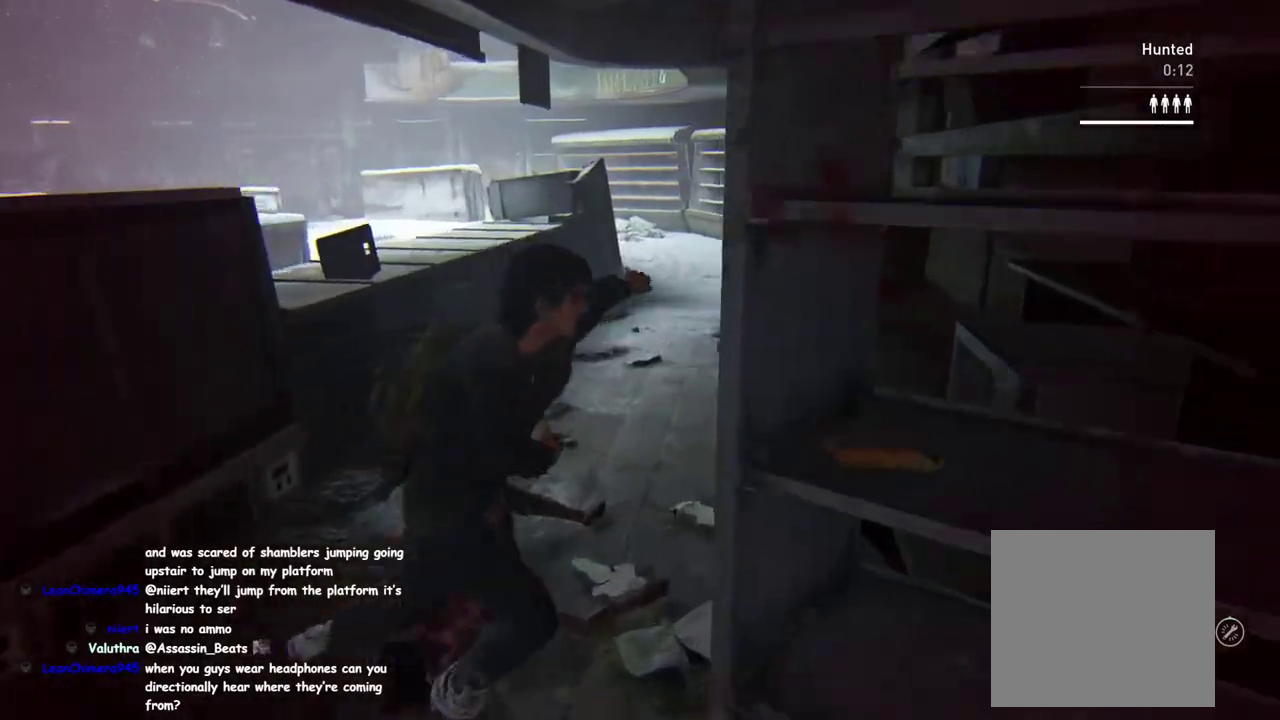
{"buttons": ["L1"], "left_stick": "up", "right_stick": "center", "events": [[317, "right_stick", "down"], [417, "right_stick", "center"]]}
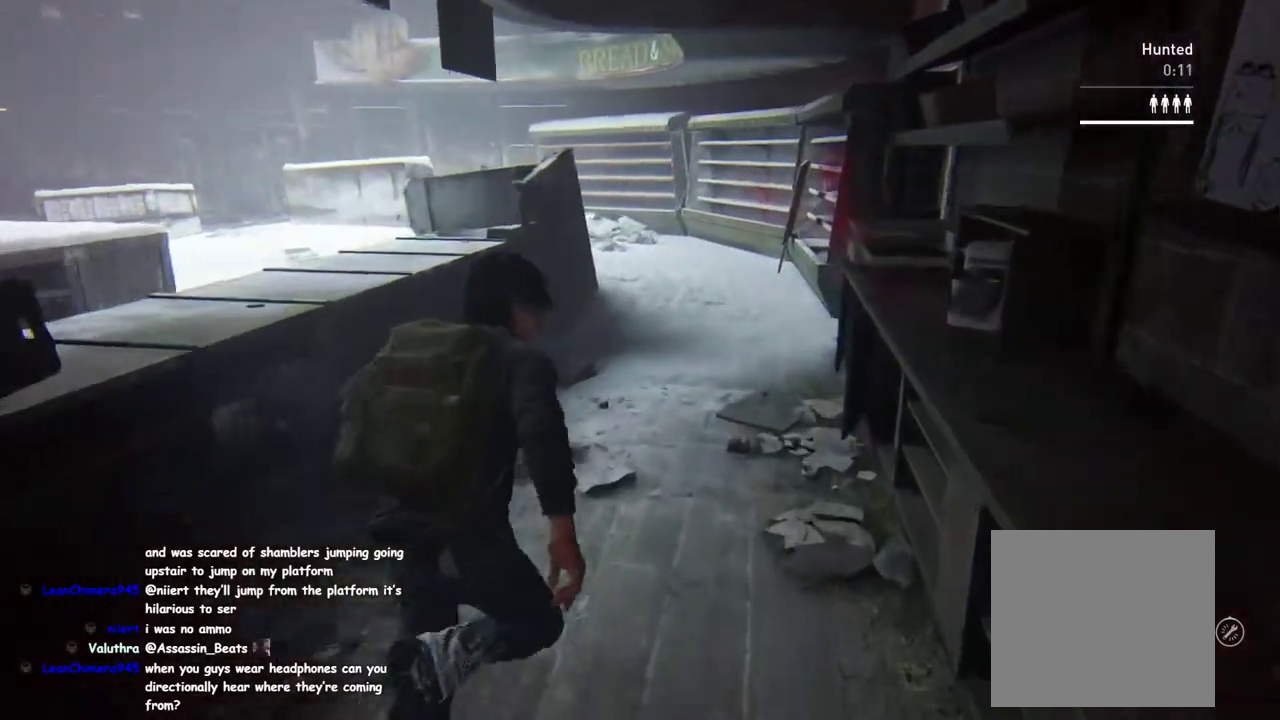
{"buttons": ["L1"], "left_stick": "up", "right_stick": "center", "events": []}
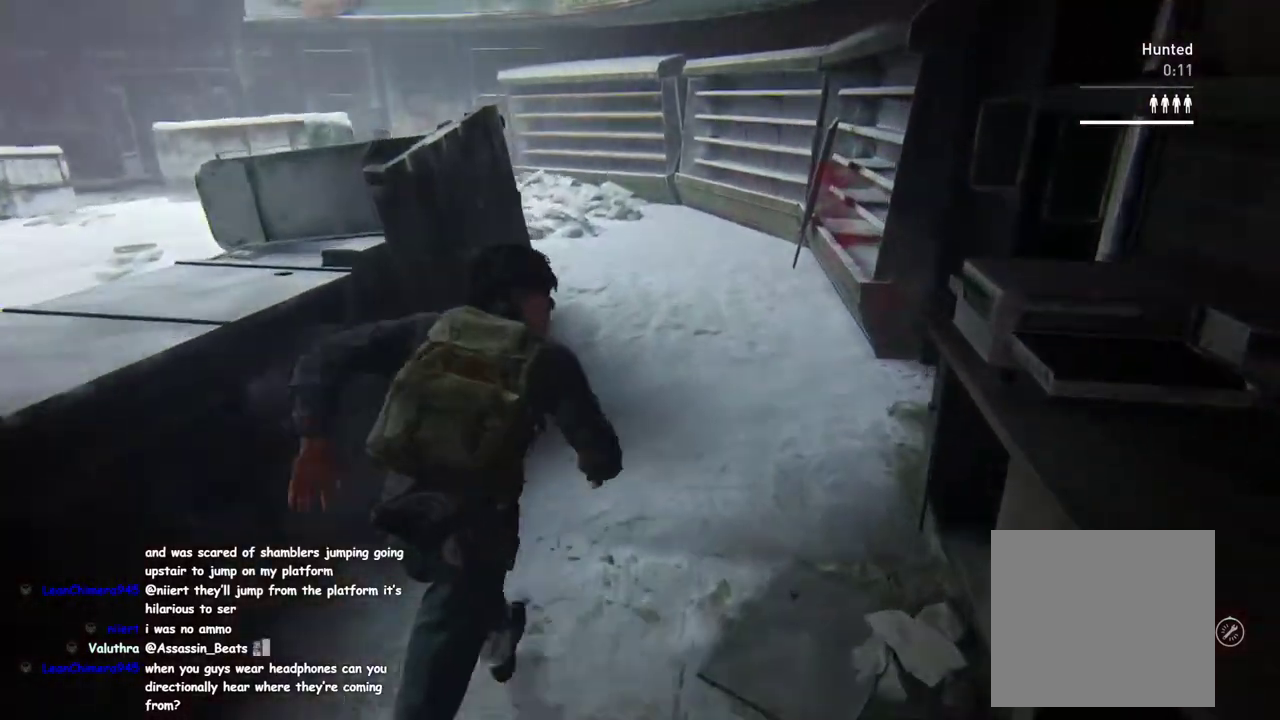
{"buttons": ["L1"], "left_stick": "up-right", "right_stick": "left"}
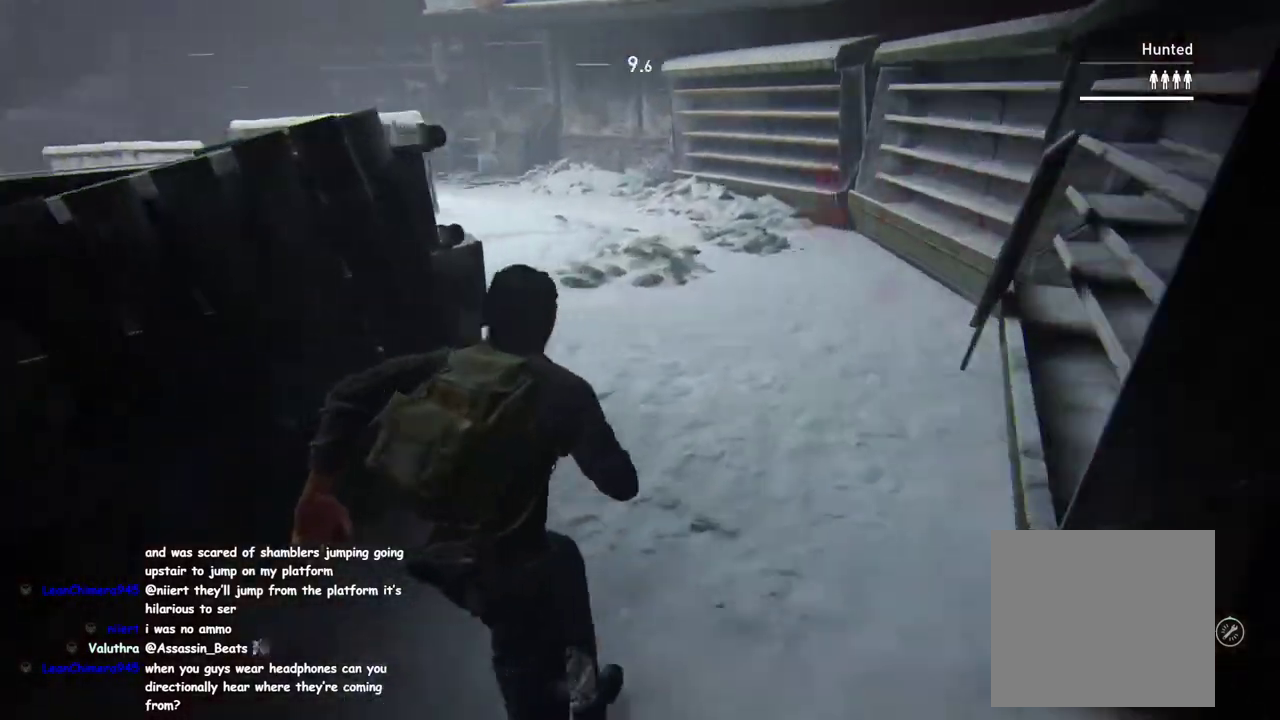
{"buttons": ["L1"], "left_stick": "right", "right_stick": "center"}
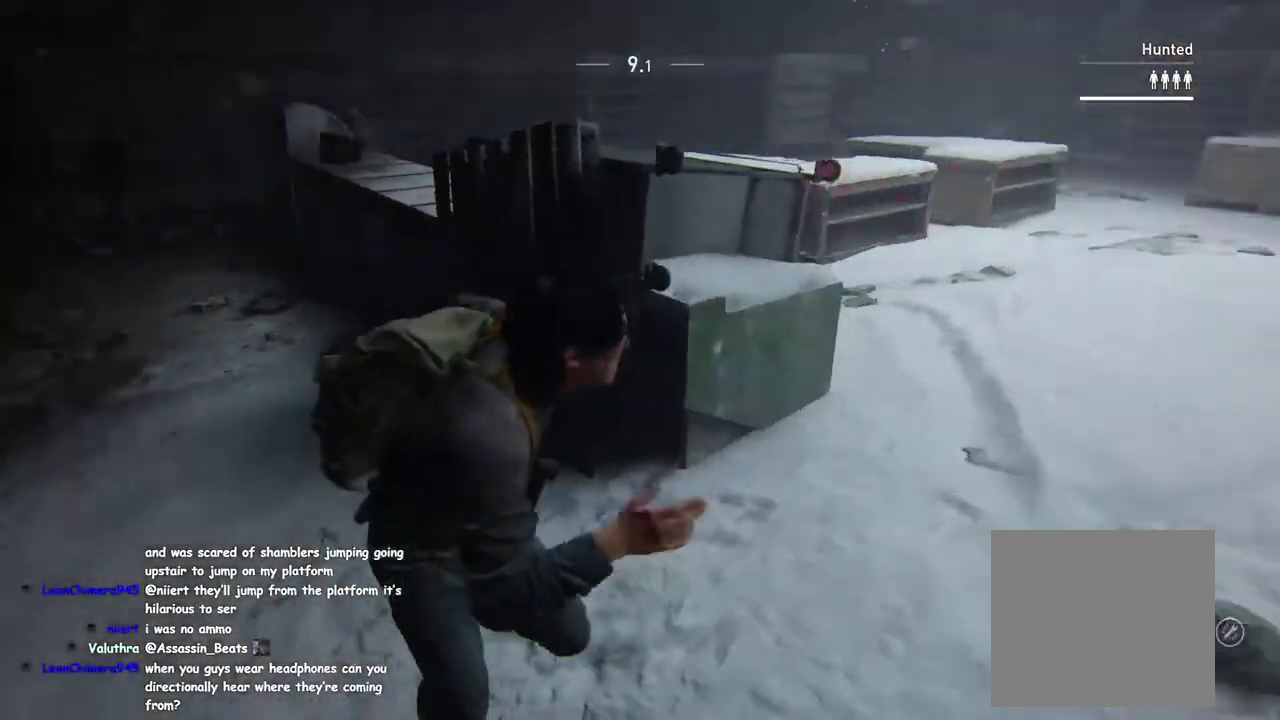
{"buttons": ["L1"], "left_stick": "up-right", "right_stick": "center"}
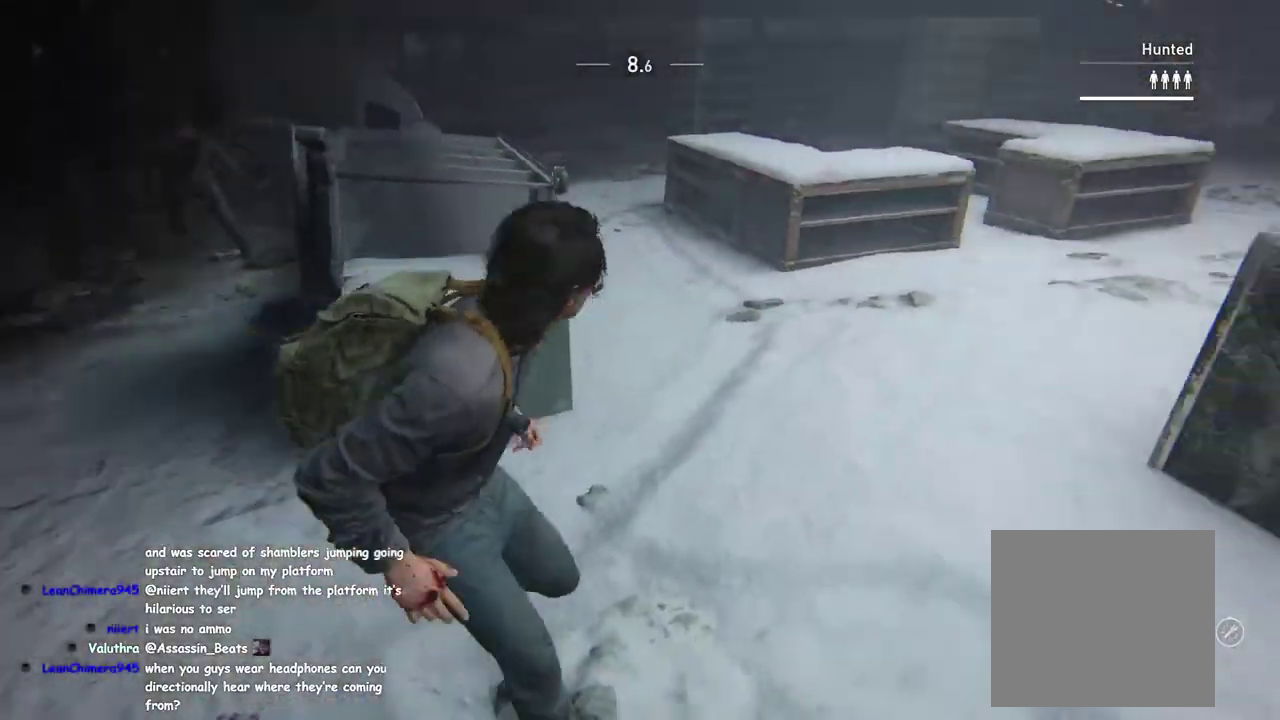
{"buttons": ["L1"], "left_stick": "up-right", "right_stick": "down-right"}
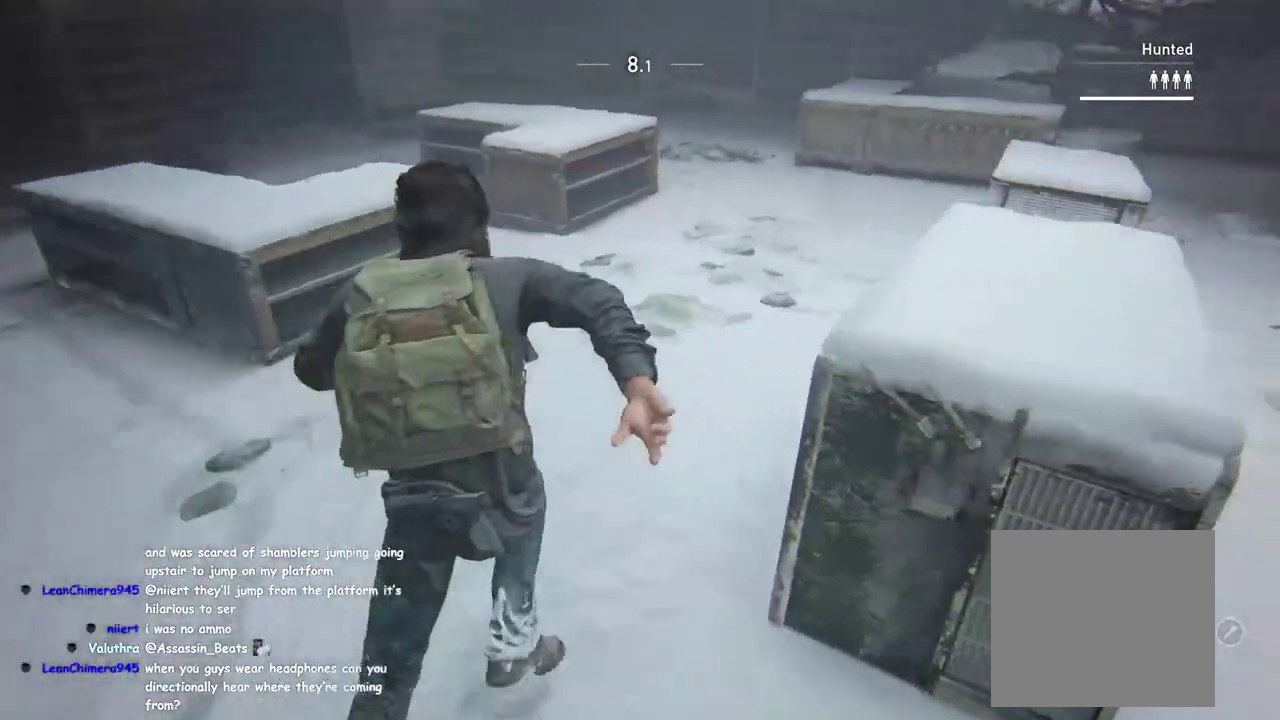
{"buttons": ["L1"], "left_stick": "up", "right_stick": "center"}
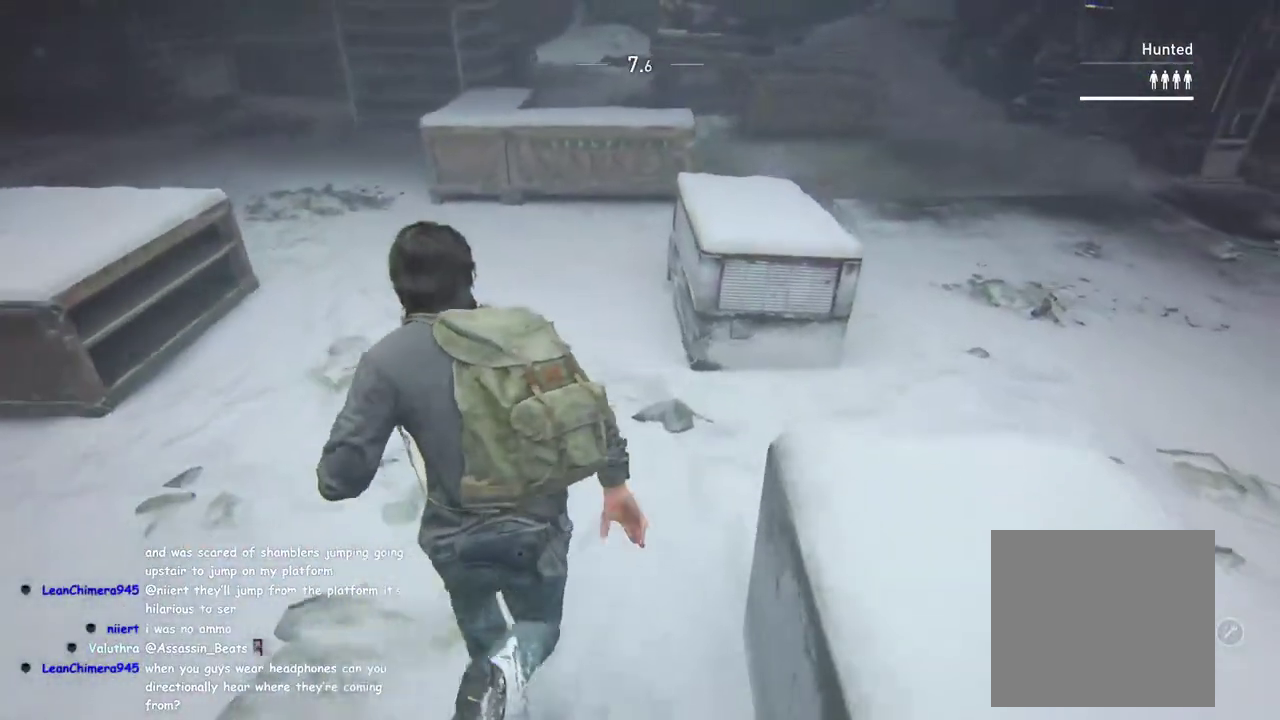
{"buttons": ["L1"], "left_stick": "up-left", "right_stick": "center", "events": [[17, "left_stick", "up-left"]]}
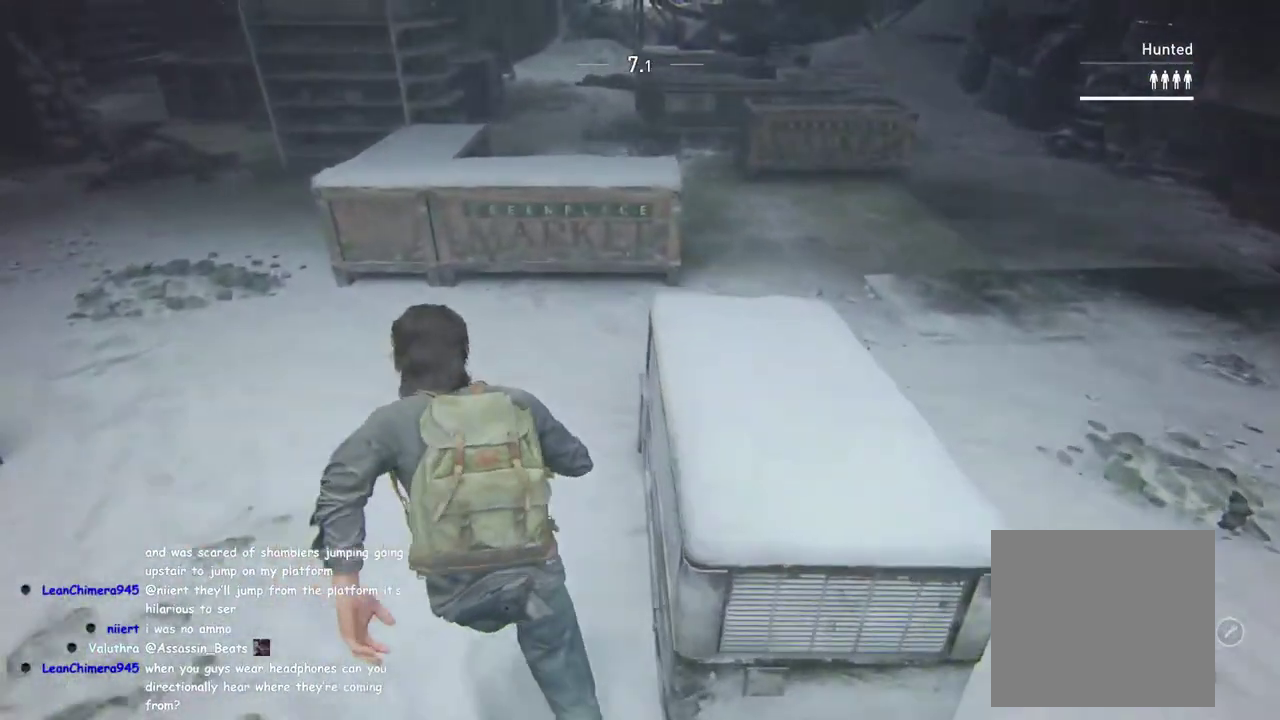
{"buttons": ["L1"], "left_stick": "right", "right_stick": "center", "events": [[17, "left_stick", "up"], [50, "right_stick", "left"], [100, "right_stick", "center"], [183, "left_stick", "up-right"], [233, "left_stick", "down-left"], [383, "left_stick", "right"]]}
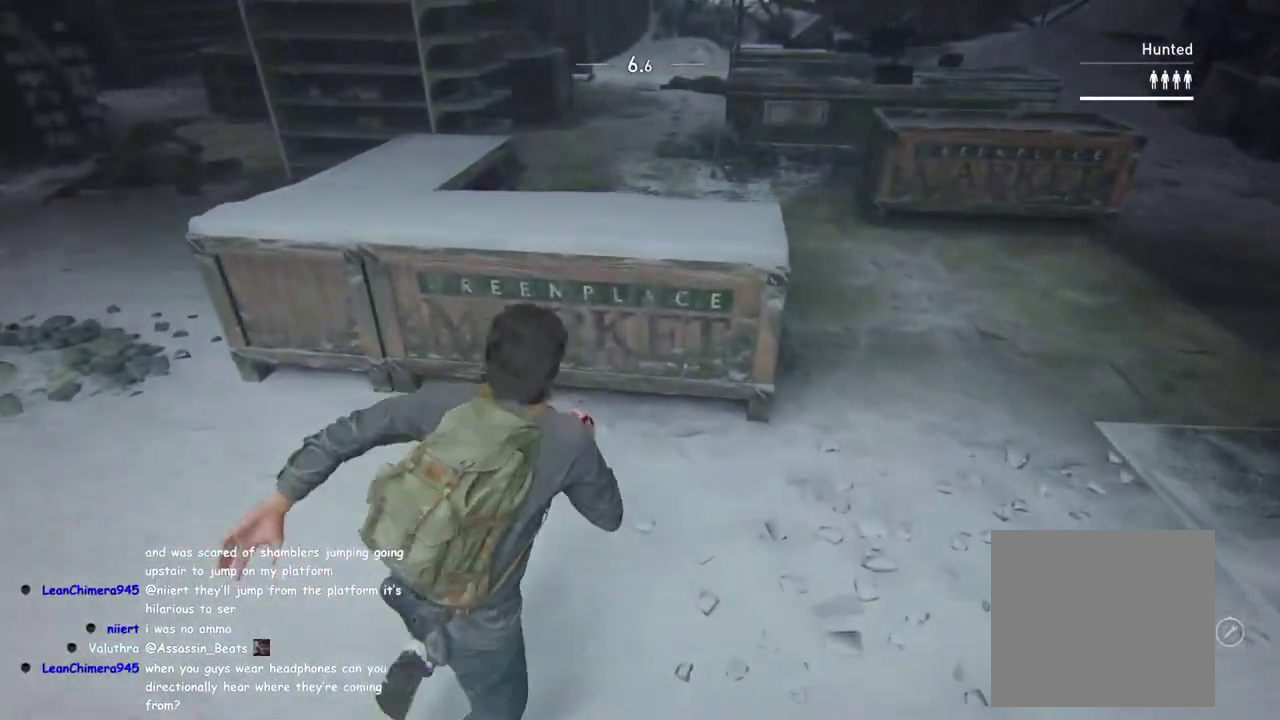
{"buttons": ["TRIANGLE", "L1"], "left_stick": "up-right", "right_stick": "left"}
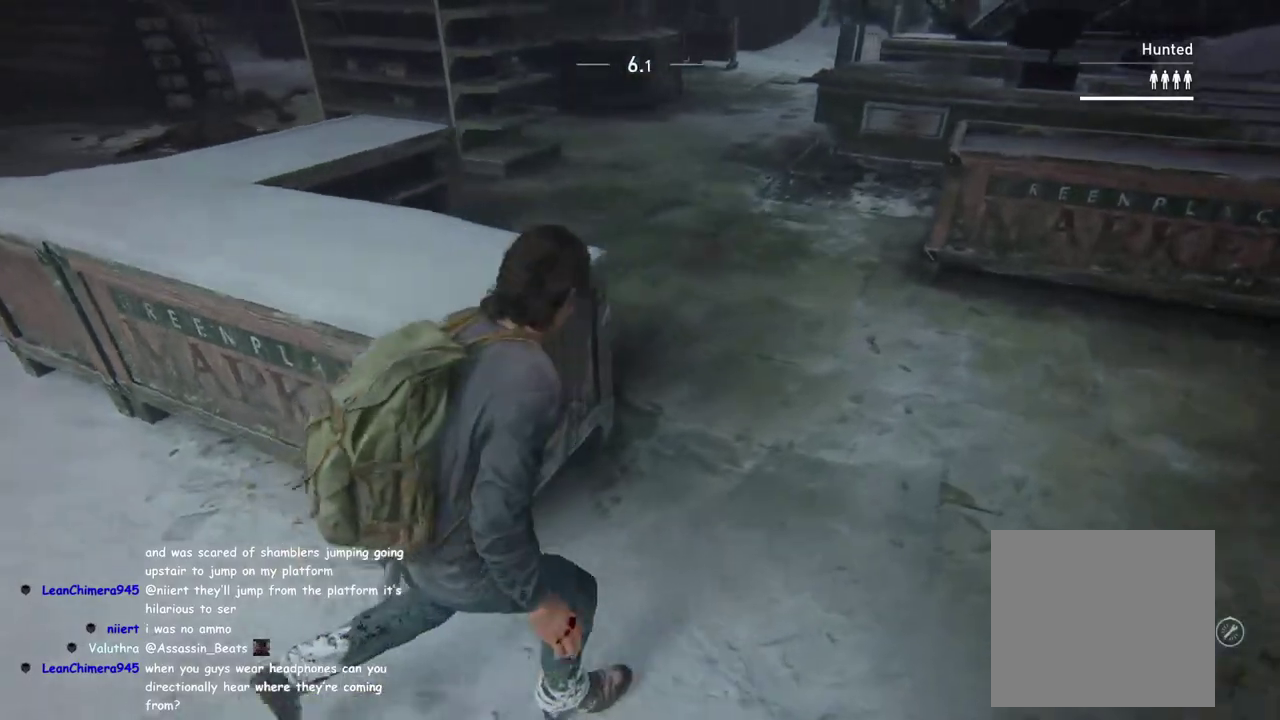
{"buttons": ["TRIANGLE", "L1"], "left_stick": "up", "right_stick": "center"}
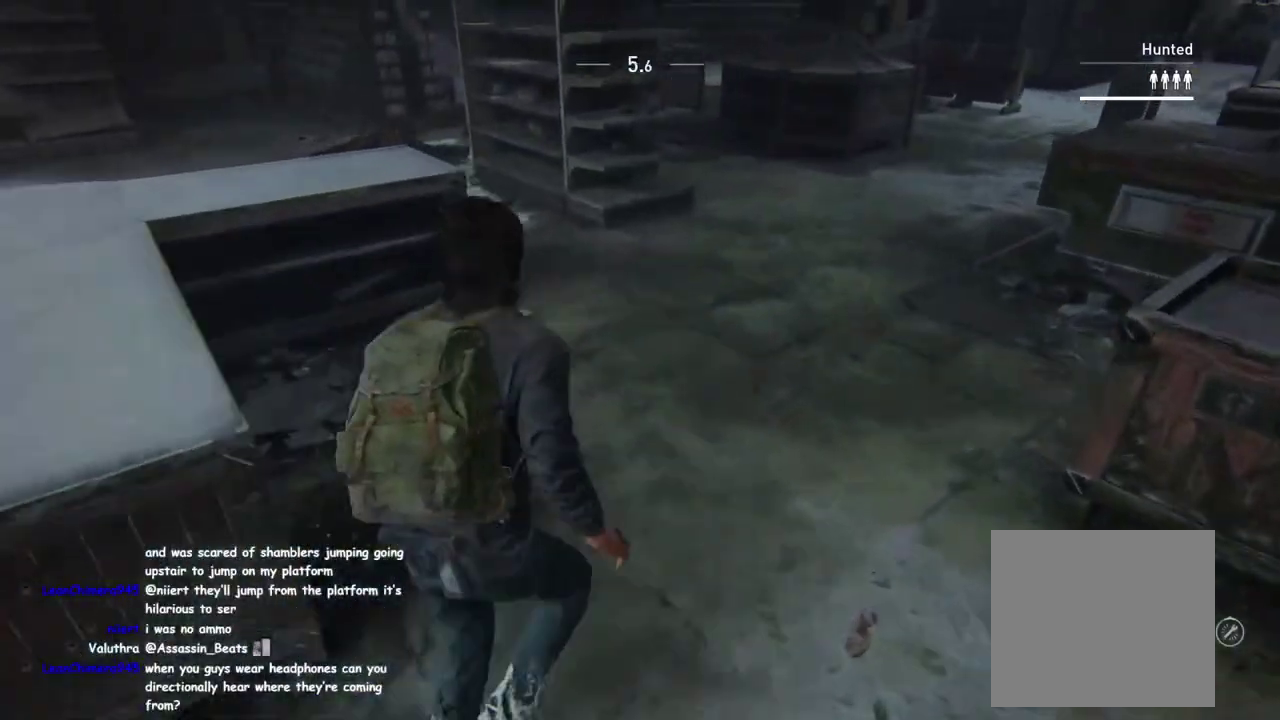
{"buttons": ["L1"], "left_stick": "up-right", "right_stick": "center"}
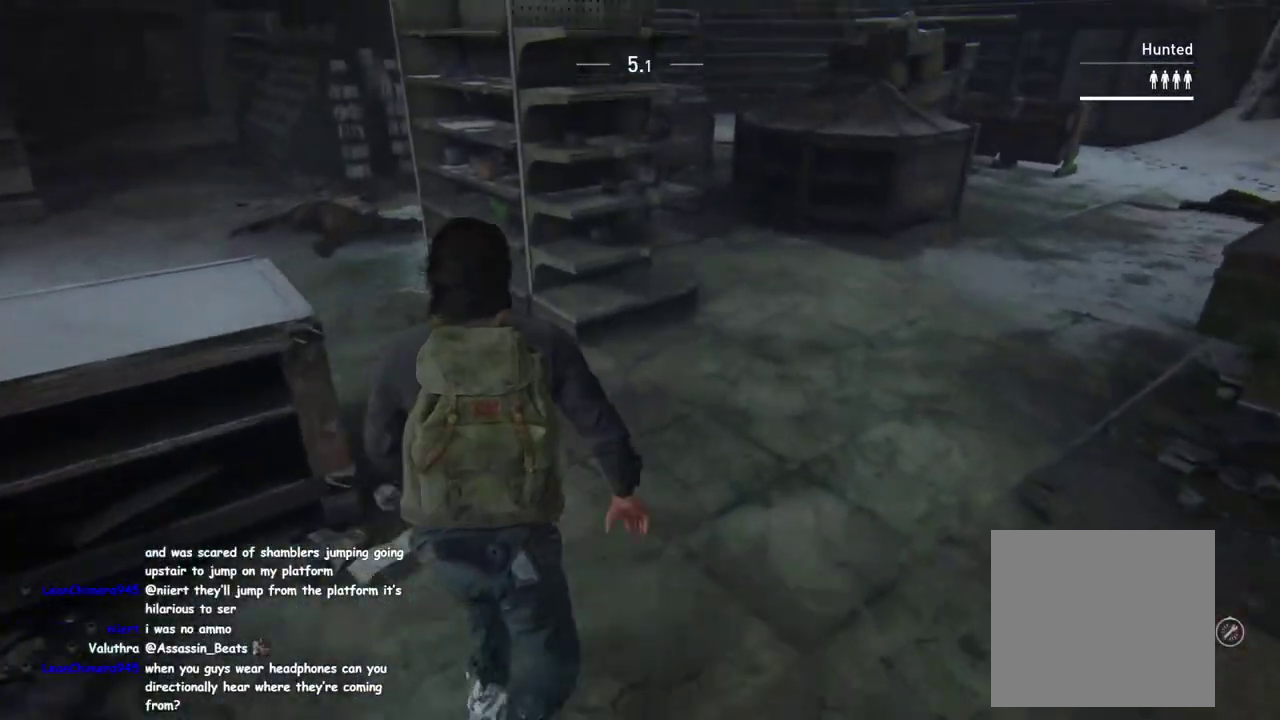
{"buttons": ["L1"], "left_stick": "up-right", "right_stick": "center"}
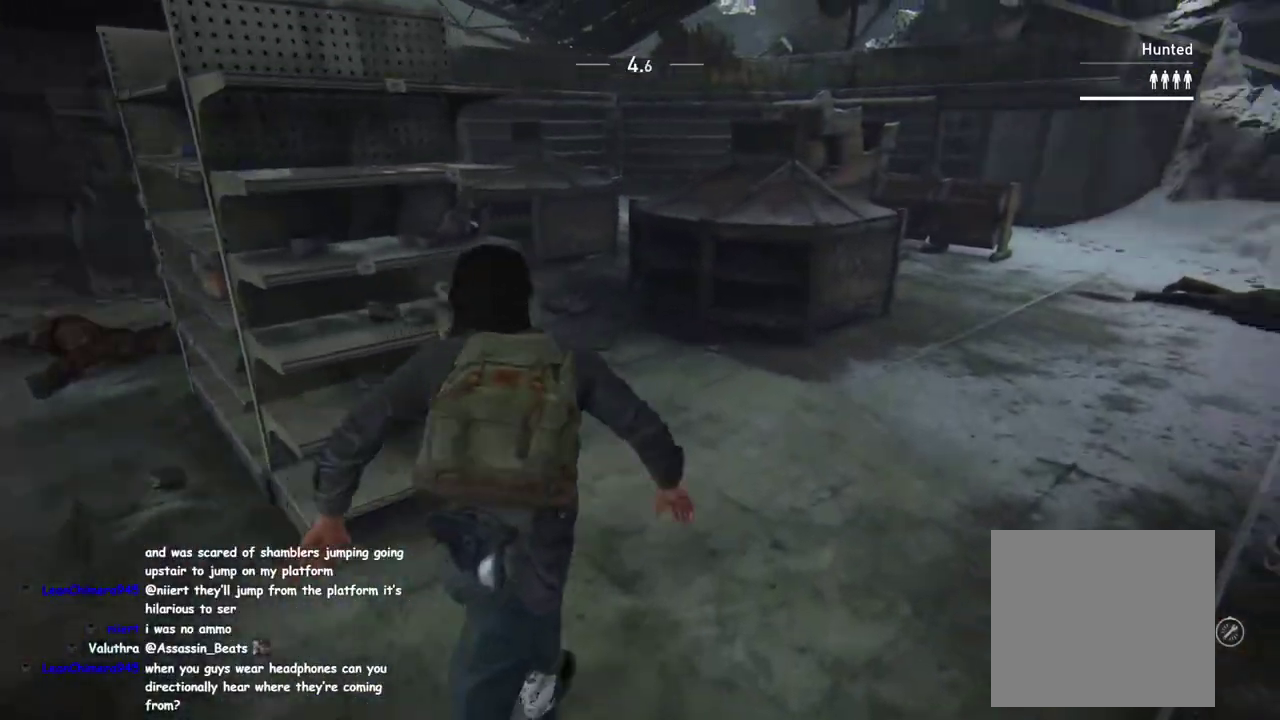
{"buttons": ["L1"], "left_stick": "up", "right_stick": "right"}
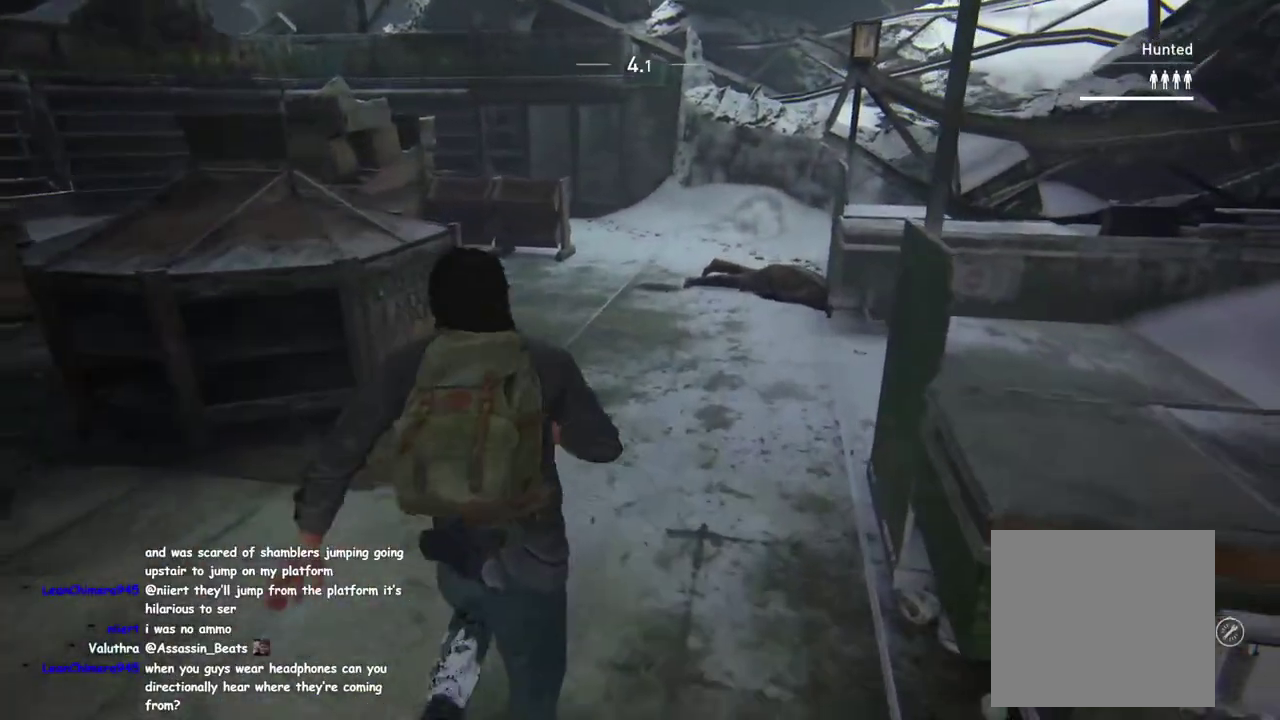
{"buttons": ["L1"], "left_stick": "up-left", "right_stick": "right"}
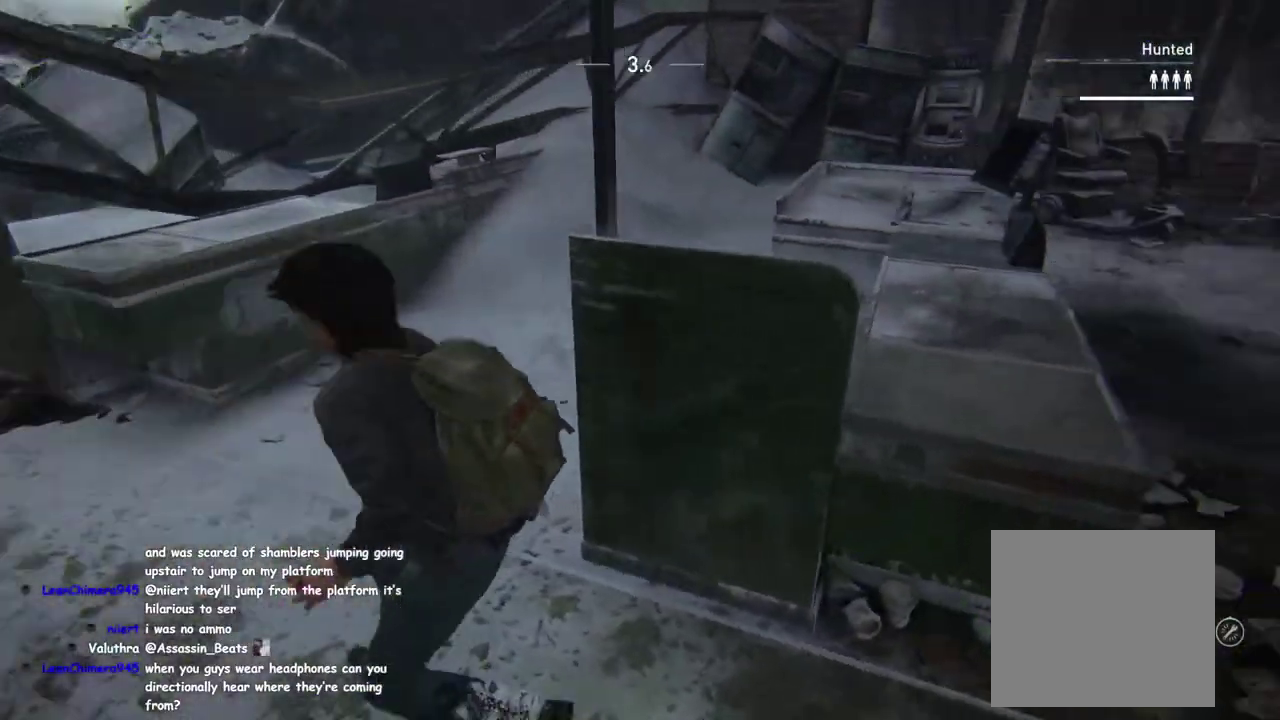
{"buttons": ["L1"], "left_stick": "up-left", "right_stick": "down-right"}
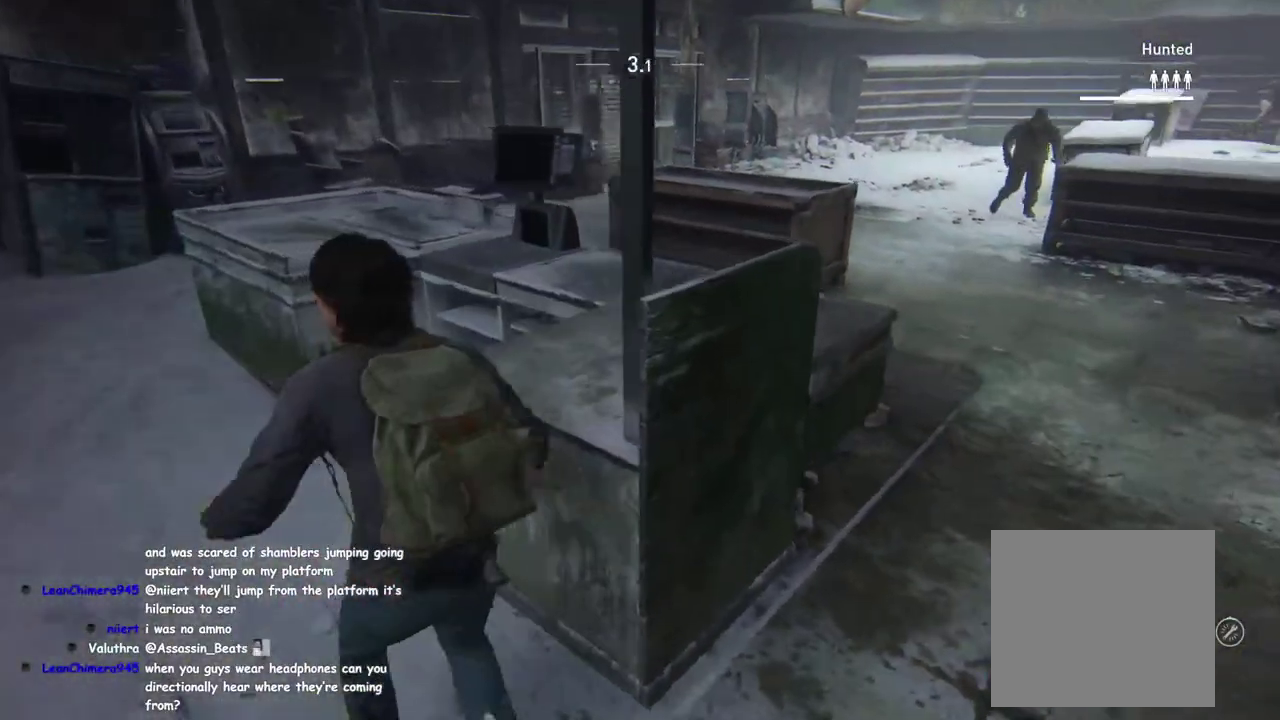
{"buttons": [], "left_stick": "up-right", "right_stick": "up-right"}
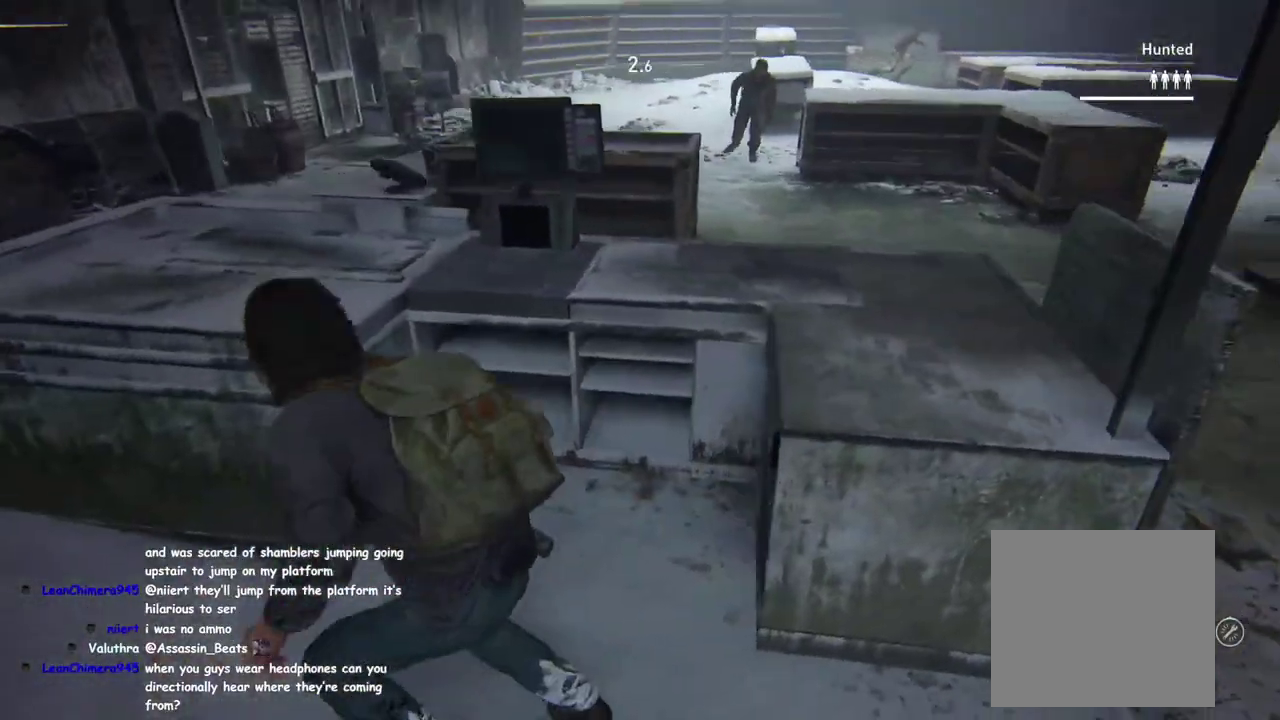
{"buttons": [], "left_stick": "center", "right_stick": "center"}